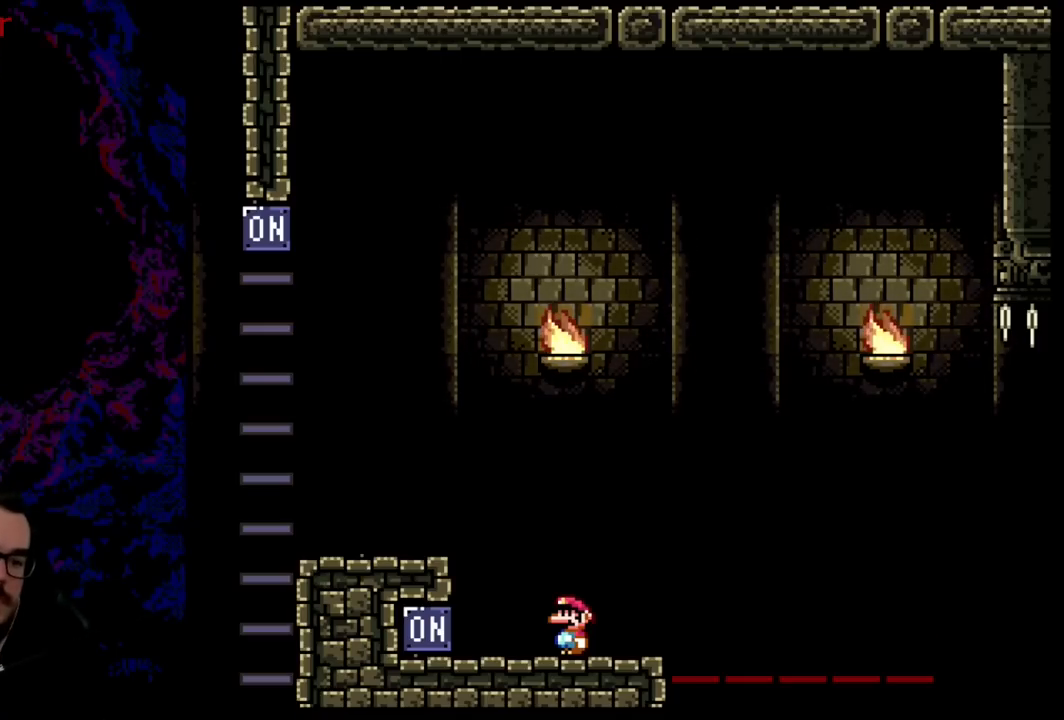
Gameplay with a controller (Nintendo layout); each line is a JSON object with the inputs held at the frame after it. "events" lists button and stick changes between this image and that frame as [ms after this image, input, new state], when the widget could be followed in between. Not read: L3 R3.
{"buttons": ["Y"], "events": [[400, "Y", "down"]]}
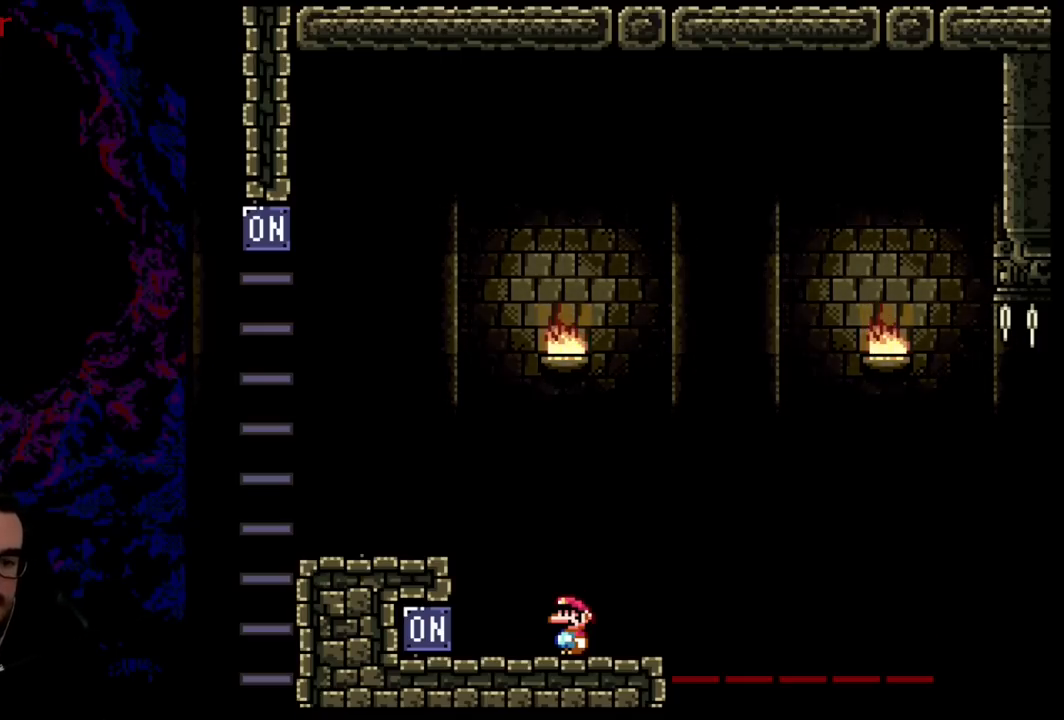
{"buttons": ["B", "Y", "DPAD_RIGHT"], "events": [[151, "DPAD_RIGHT", "down"], [434, "B", "down"]]}
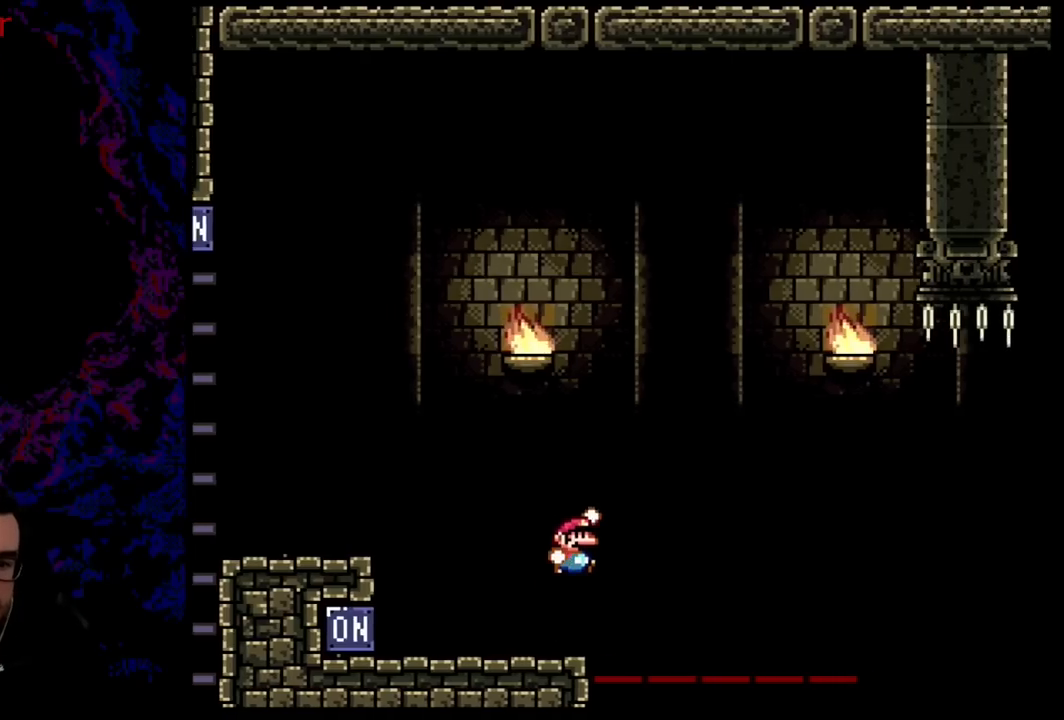
{"buttons": ["Y", "DPAD_LEFT"], "events": [[167, "DPAD_LEFT", "down"], [167, "DPAD_RIGHT", "up"], [500, "B", "up"]]}
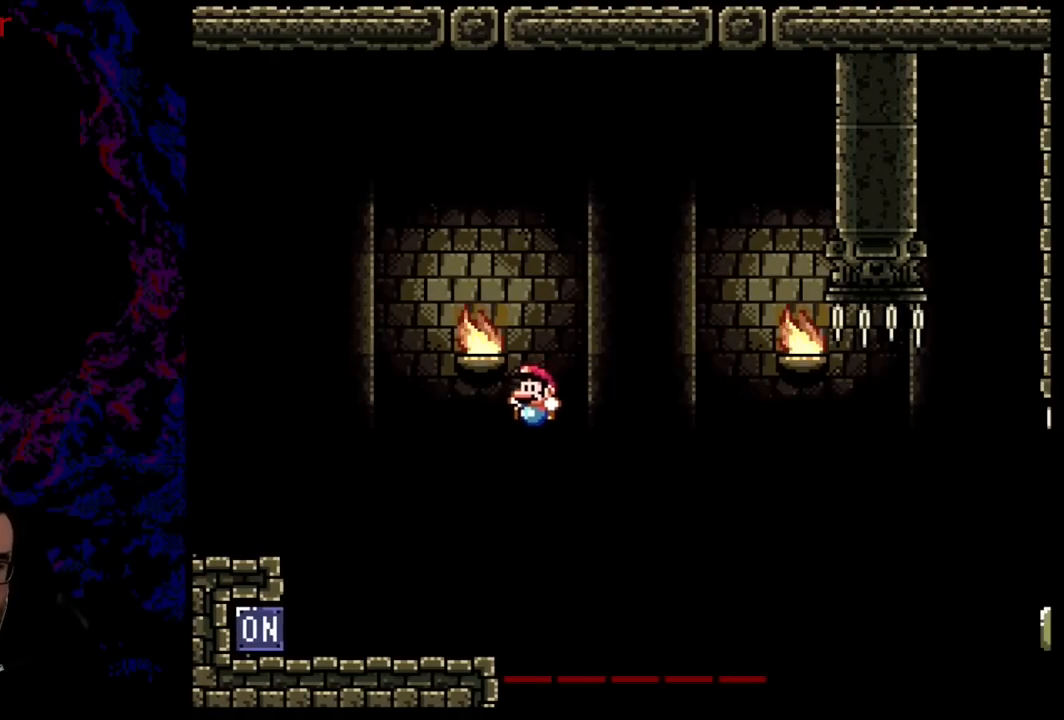
{"buttons": ["Y"], "events": [[468, "DPAD_LEFT", "up"]]}
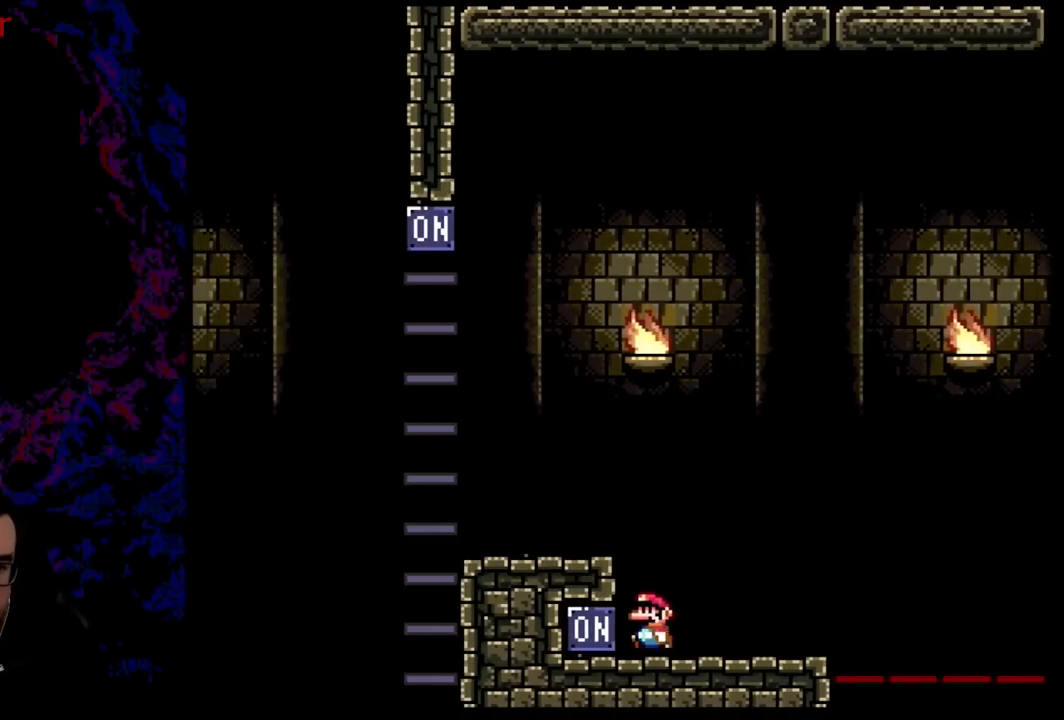
{"buttons": ["B", "Y"], "events": [[450, "B", "down"]]}
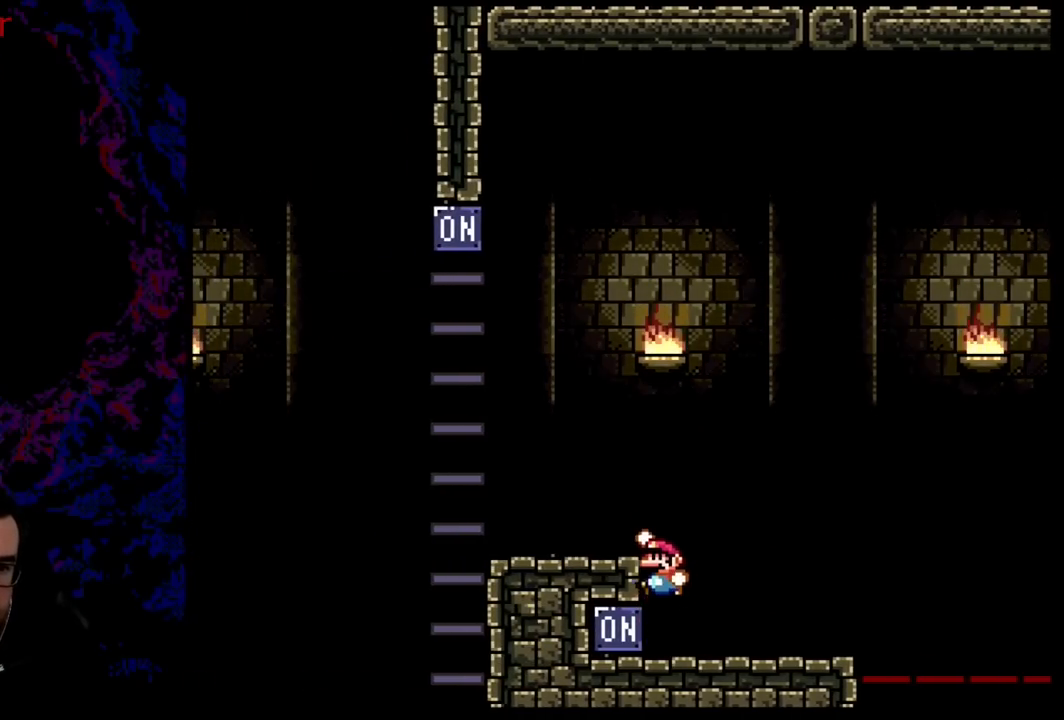
{"buttons": ["B", "Y", "DPAD_LEFT"], "events": [[117, "B", "up"], [117, "DPAD_LEFT", "down"], [501, "B", "down"]]}
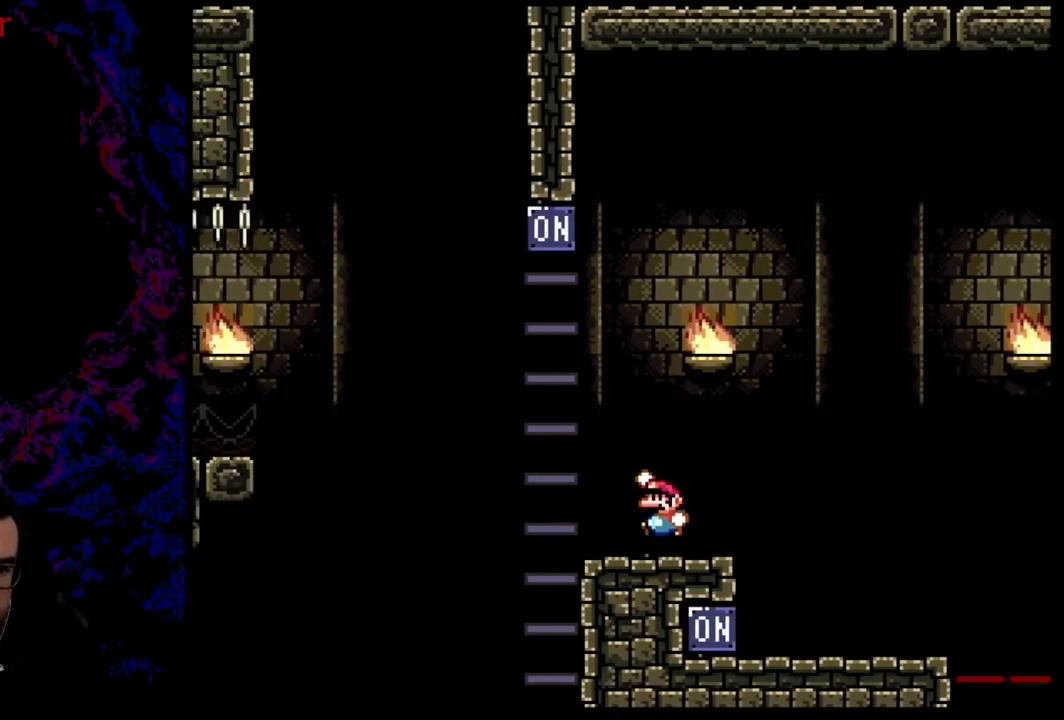
{"buttons": ["B", "Y", "DPAD_RIGHT"]}
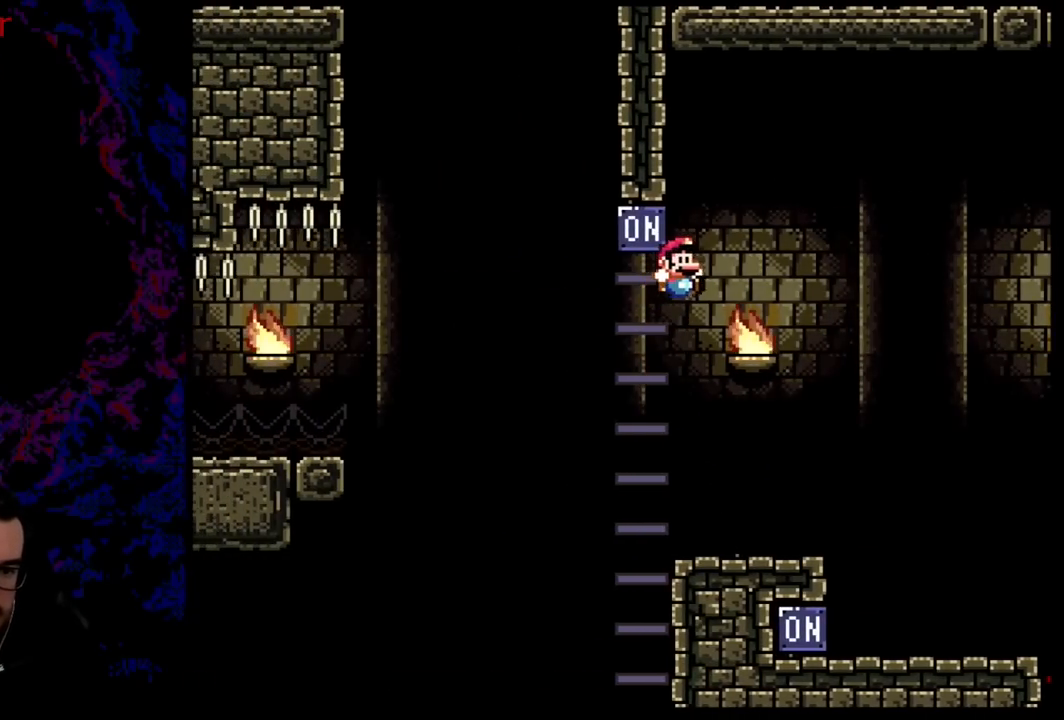
{"buttons": ["Y"], "events": [[217, "DPAD_DOWN", "down"], [251, "DPAD_DOWN", "up"], [251, "DPAD_LEFT", "down"], [251, "DPAD_RIGHT", "up"], [368, "DPAD_LEFT", "up"], [384, "B", "up"]]}
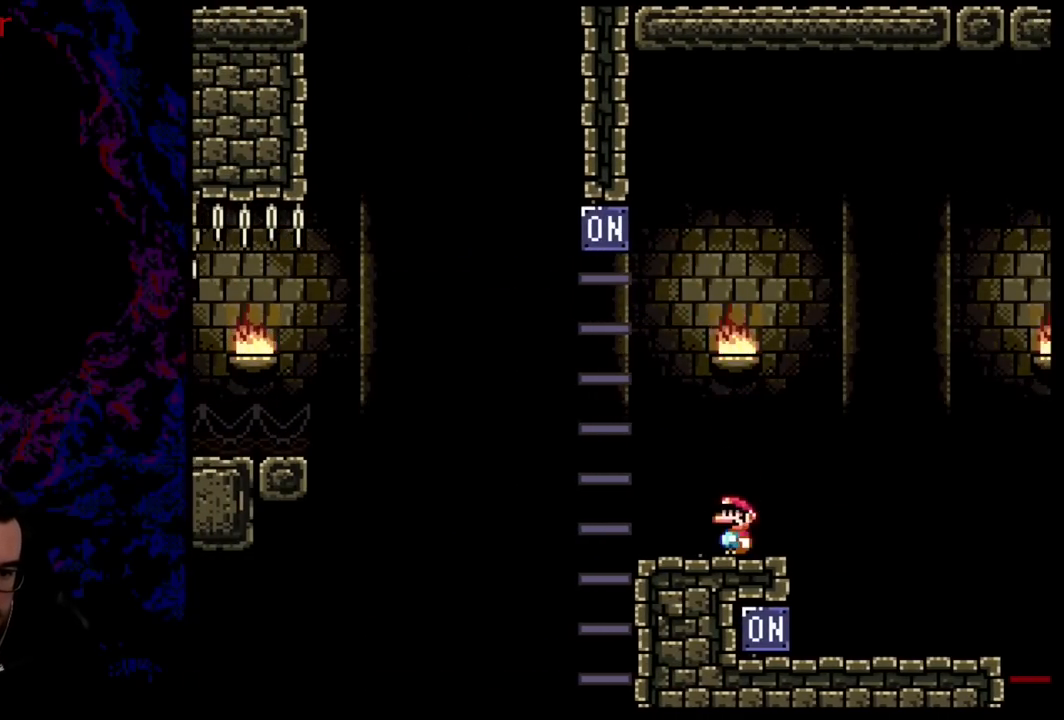
{"buttons": ["Y", "DPAD_RIGHT"], "events": [[83, "DPAD_RIGHT", "down"]]}
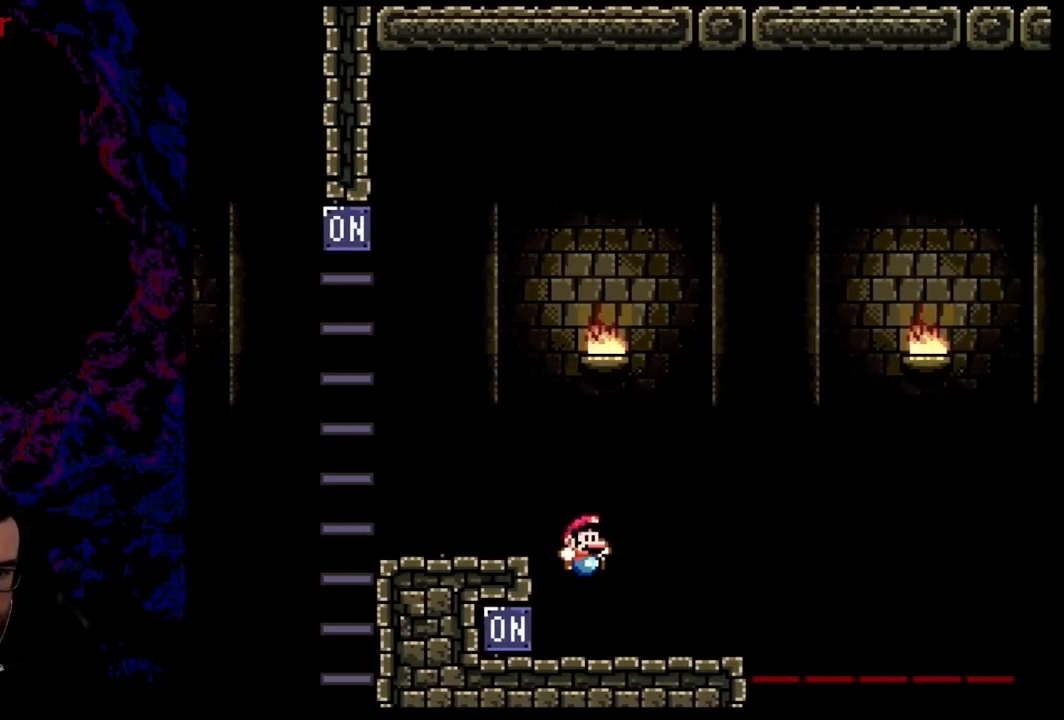
{"buttons": ["Y", "DPAD_LEFT"], "events": [[217, "B", "down"], [301, "DPAD_DOWN", "down"], [301, "DPAD_RIGHT", "up"], [317, "DPAD_DOWN", "up"], [317, "DPAD_LEFT", "down"], [451, "B", "up"]]}
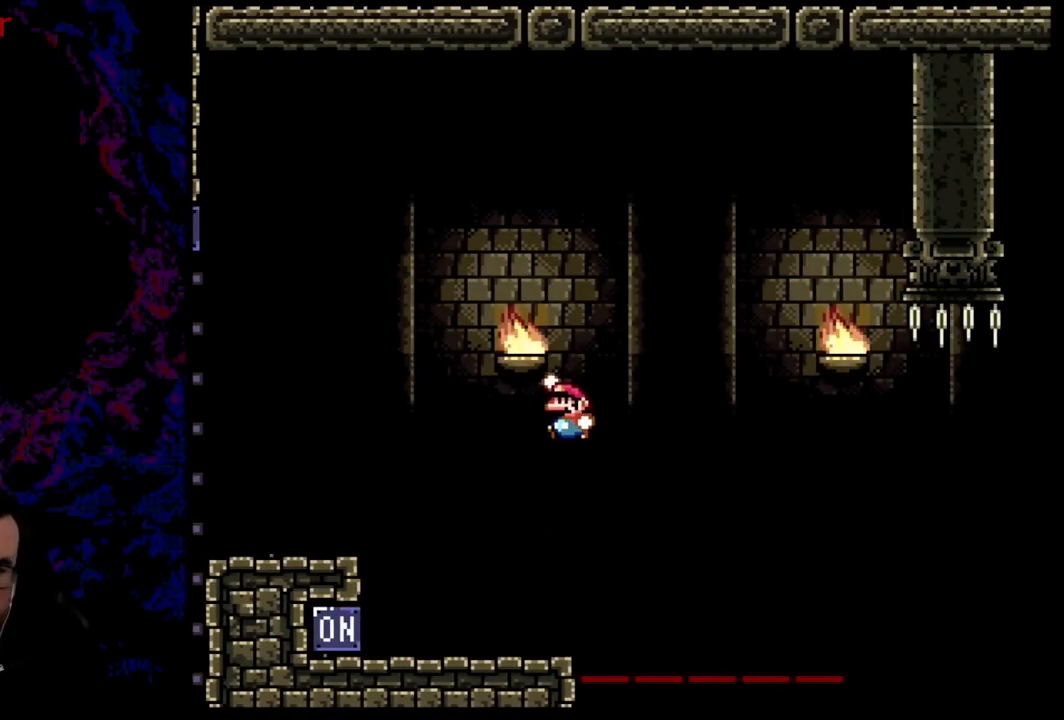
{"buttons": ["Y"], "events": [[50, "DPAD_LEFT", "up"]]}
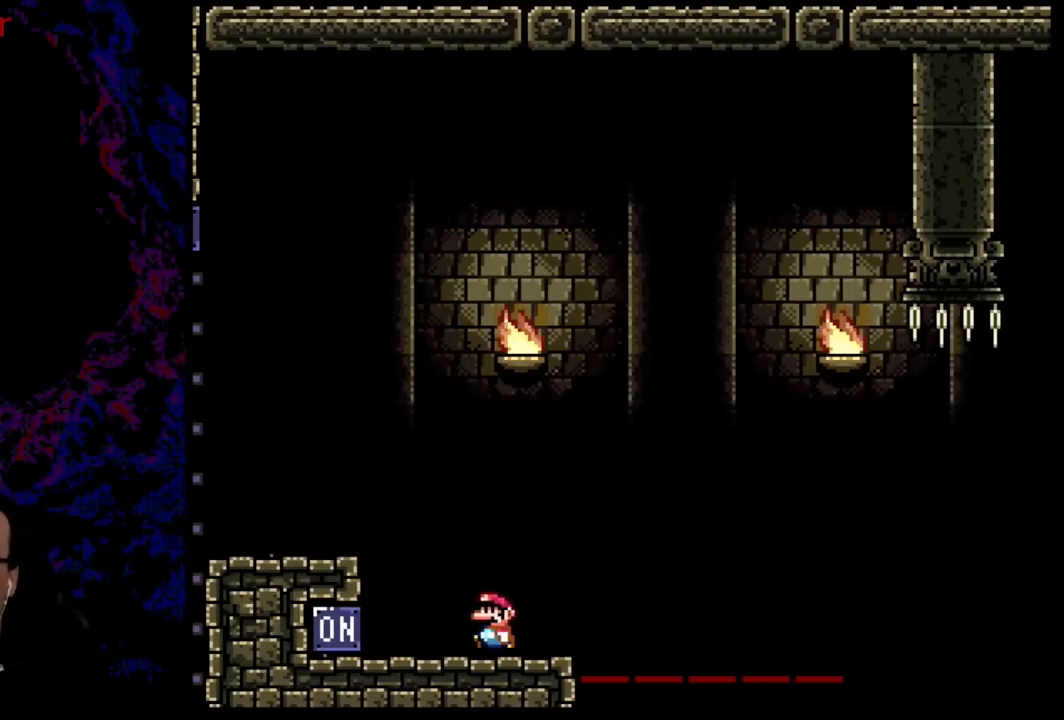
{"buttons": ["B", "Y", "DPAD_LEFT"], "events": [[317, "DPAD_RIGHT", "down"], [418, "DPAD_DOWN", "down"], [434, "B", "down"], [434, "DPAD_LEFT", "down"], [434, "DPAD_RIGHT", "up"], [451, "DPAD_DOWN", "up"]]}
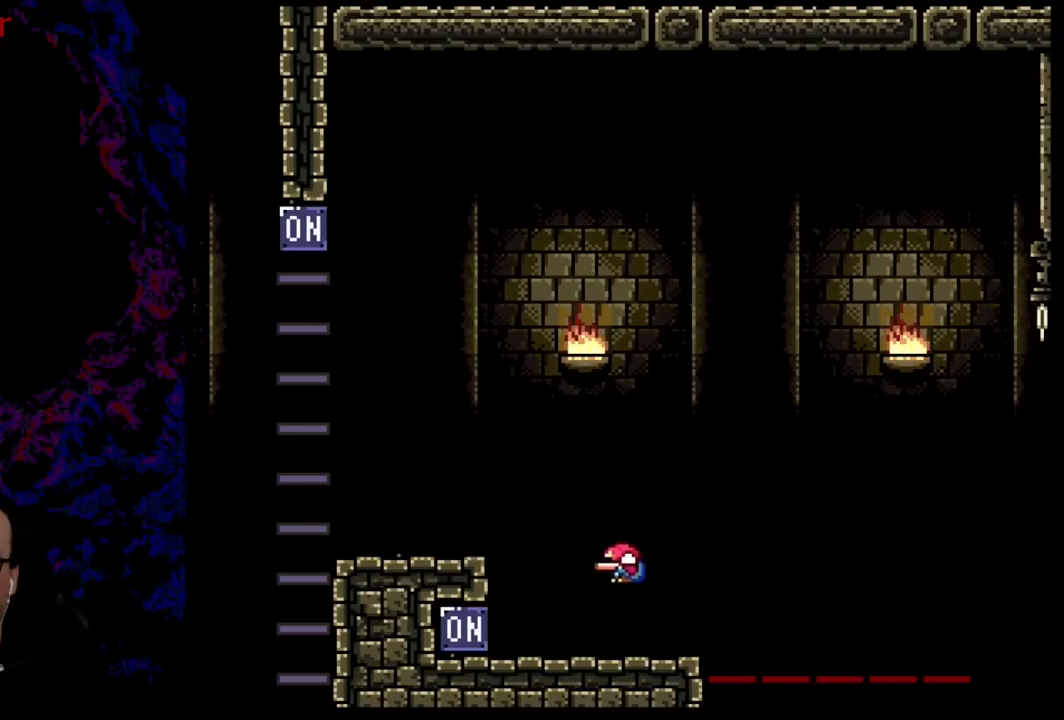
{"buttons": ["Y", "DPAD_LEFT"], "events": [[200, "B", "up"]]}
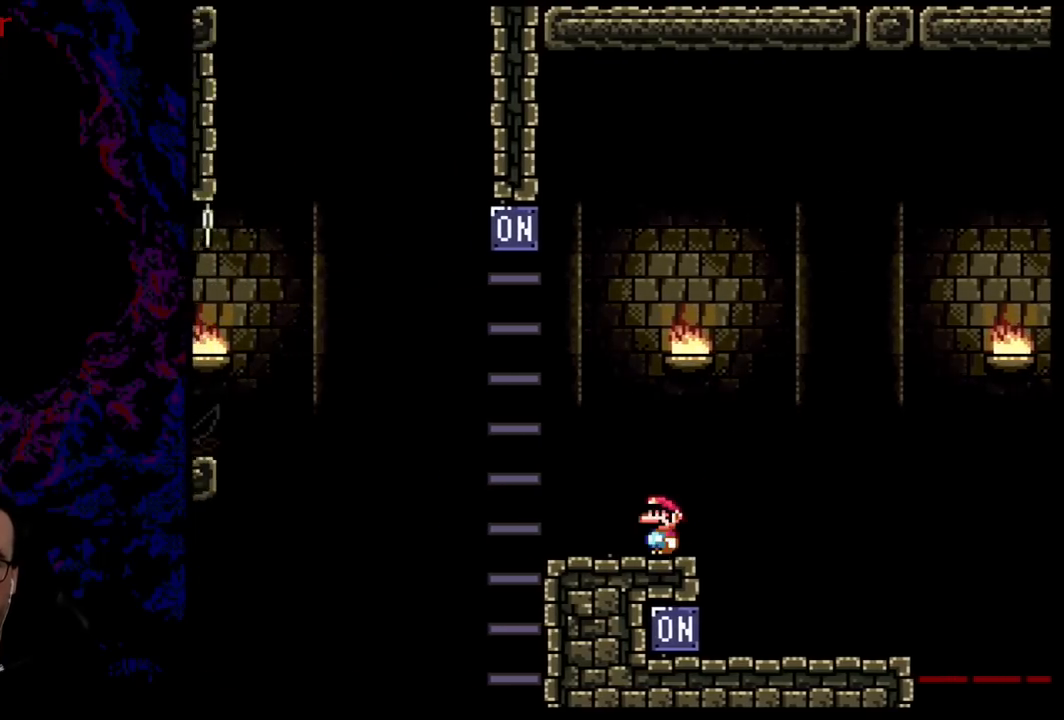
{"buttons": ["B", "Y", "DPAD_RIGHT"], "events": [[101, "B", "down"], [234, "DPAD_LEFT", "up"], [234, "DPAD_RIGHT", "down"], [351, "DPAD_DOWN", "down"], [368, "DPAD_DOWN", "up"], [368, "DPAD_LEFT", "down"], [368, "DPAD_RIGHT", "up"], [434, "DPAD_LEFT", "up"], [434, "DPAD_RIGHT", "down"]]}
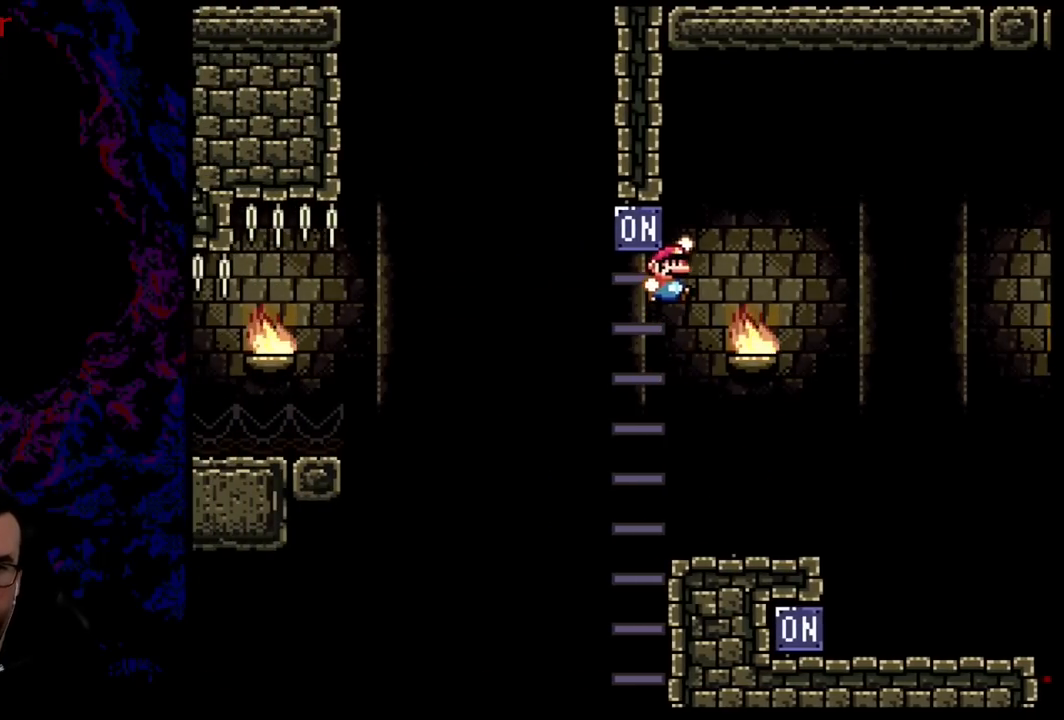
{"buttons": ["B", "Y", "DPAD_LEFT"], "events": [[417, "DPAD_DOWN", "down"], [434, "DPAD_LEFT", "down"], [434, "DPAD_RIGHT", "up"], [450, "DPAD_DOWN", "up"]]}
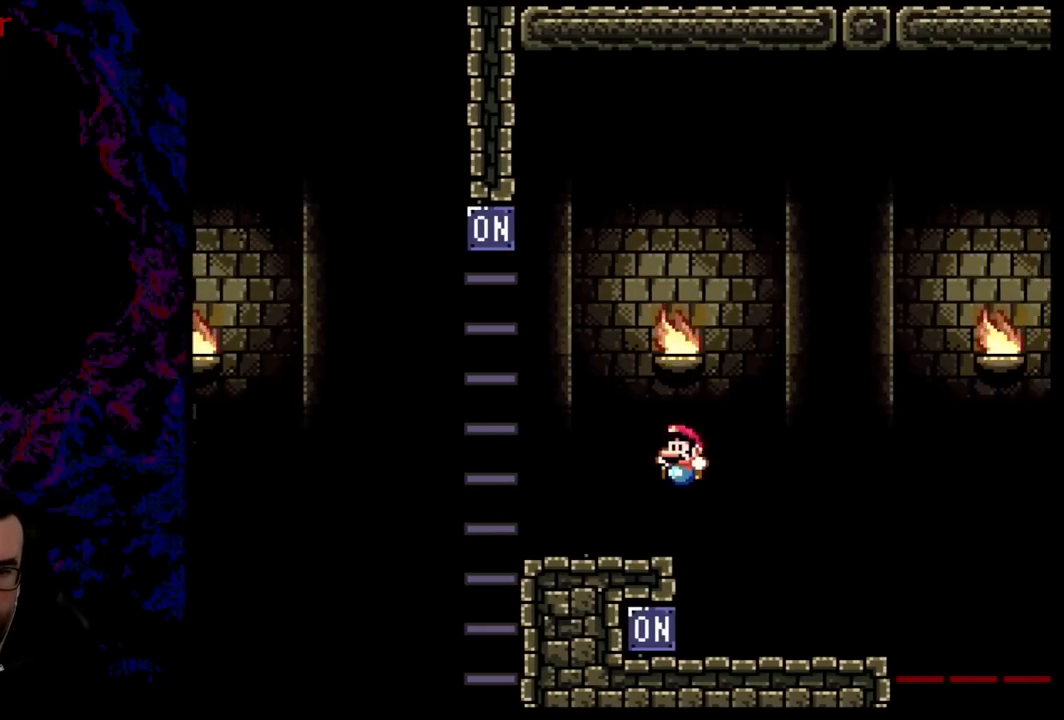
{"buttons": ["Y", "DPAD_RIGHT"], "events": [[34, "B", "up"], [101, "DPAD_LEFT", "up"], [101, "DPAD_RIGHT", "down"]]}
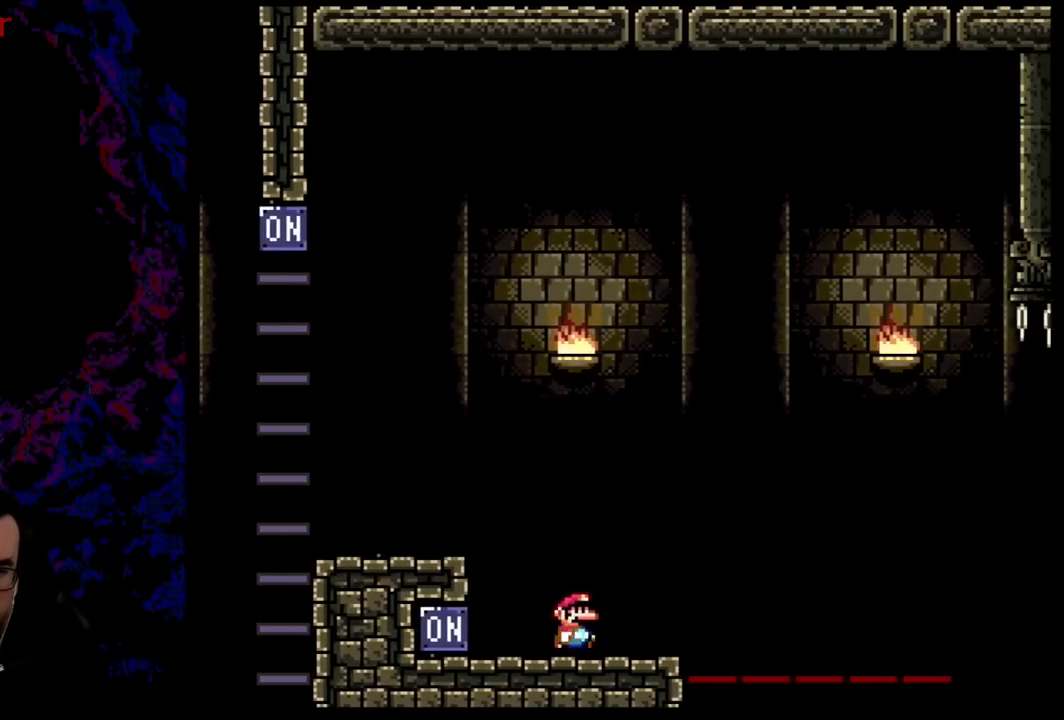
{"buttons": ["B", "Y", "DPAD_LEFT"], "events": [[117, "DPAD_DOWN", "down"], [133, "B", "down"], [133, "DPAD_LEFT", "down"], [133, "DPAD_RIGHT", "up"], [150, "DPAD_DOWN", "up"]]}
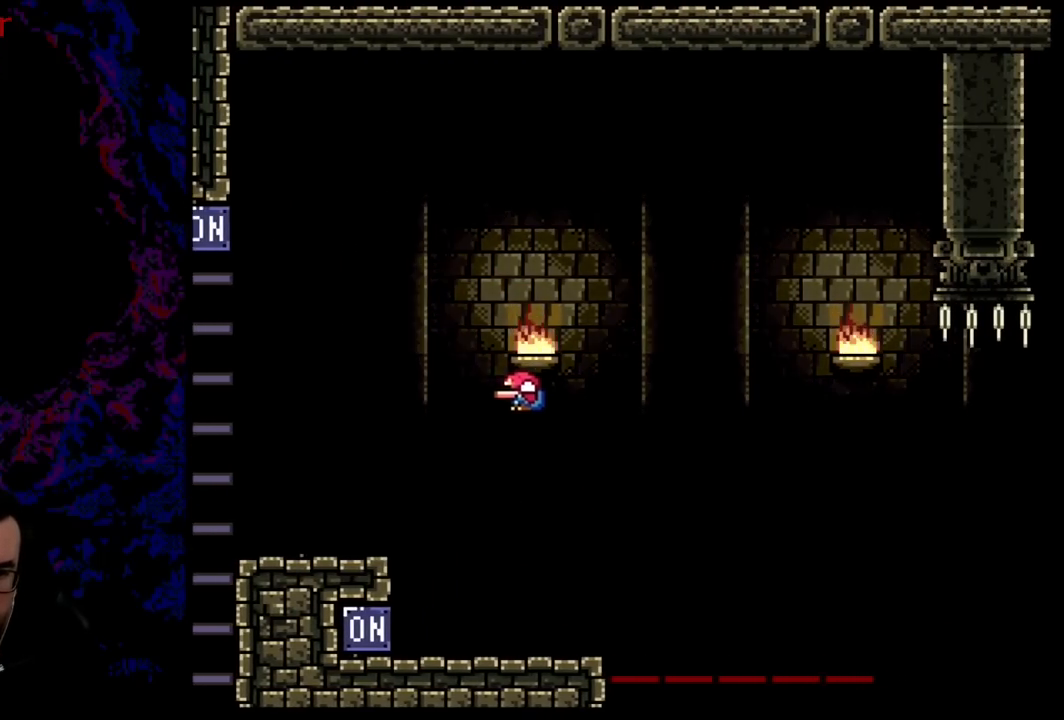
{"buttons": ["Y", "DPAD_LEFT"], "events": [[17, "B", "up"]]}
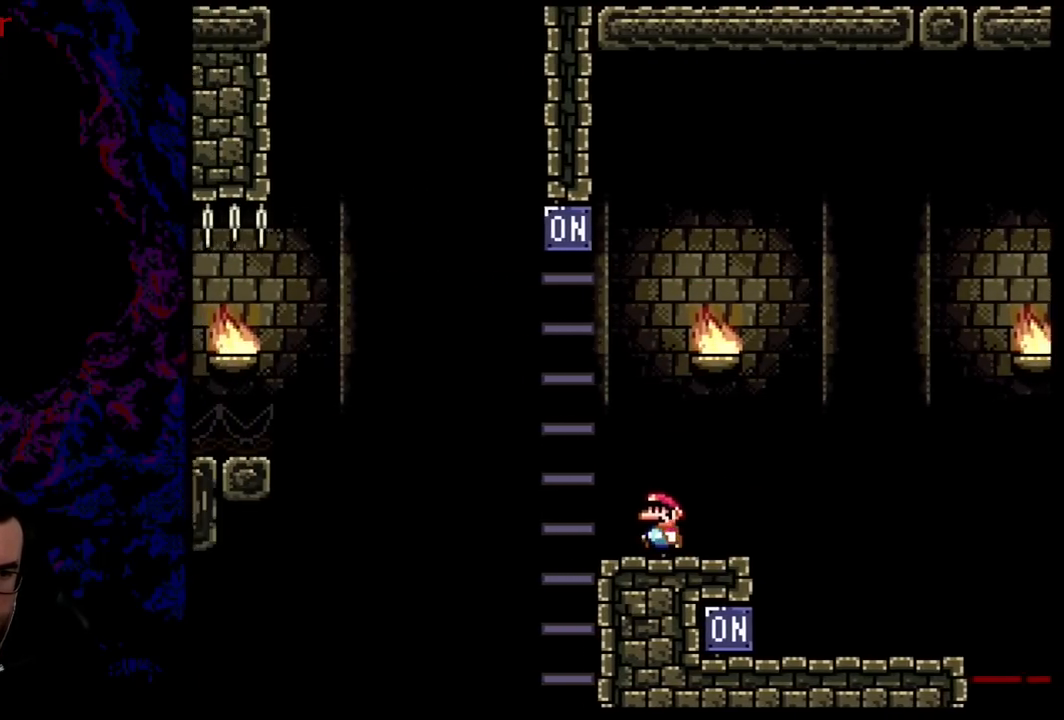
{"buttons": ["B", "Y", "DPAD_RIGHT"], "events": [[67, "B", "down"], [150, "DPAD_LEFT", "up"], [150, "DPAD_RIGHT", "down"], [350, "DPAD_LEFT", "down"], [350, "DPAD_RIGHT", "up"], [434, "DPAD_LEFT", "up"], [434, "DPAD_RIGHT", "down"], [434, "DPAD_UP", "down"], [450, "DPAD_UP", "up"]]}
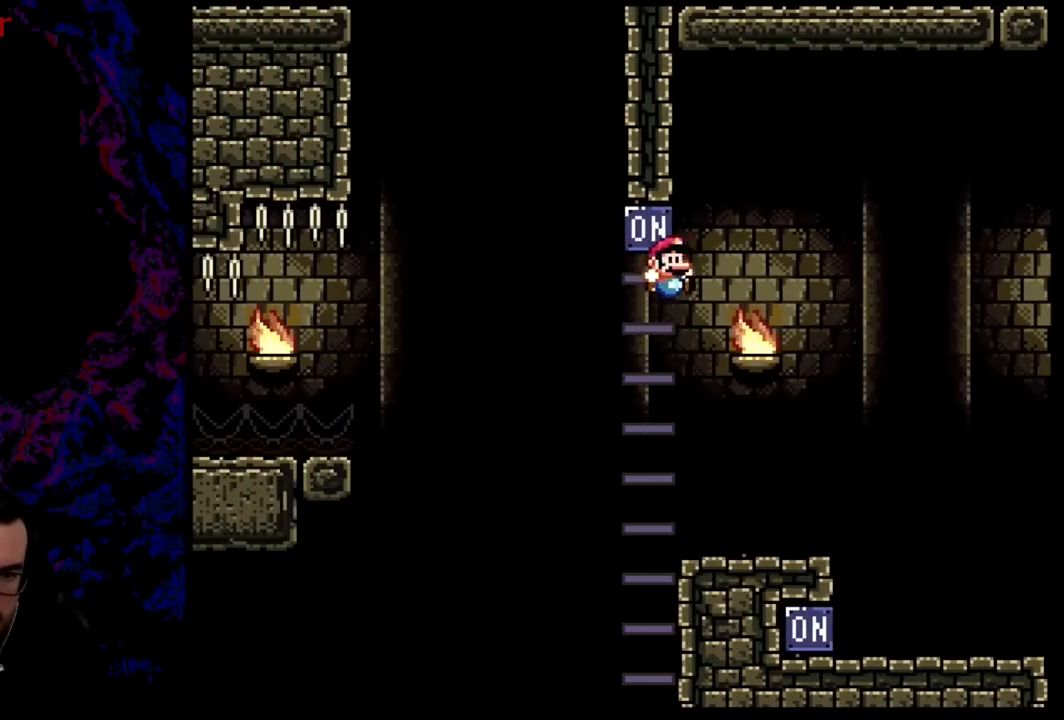
{"buttons": ["B", "Y", "DPAD_RIGHT"], "events": []}